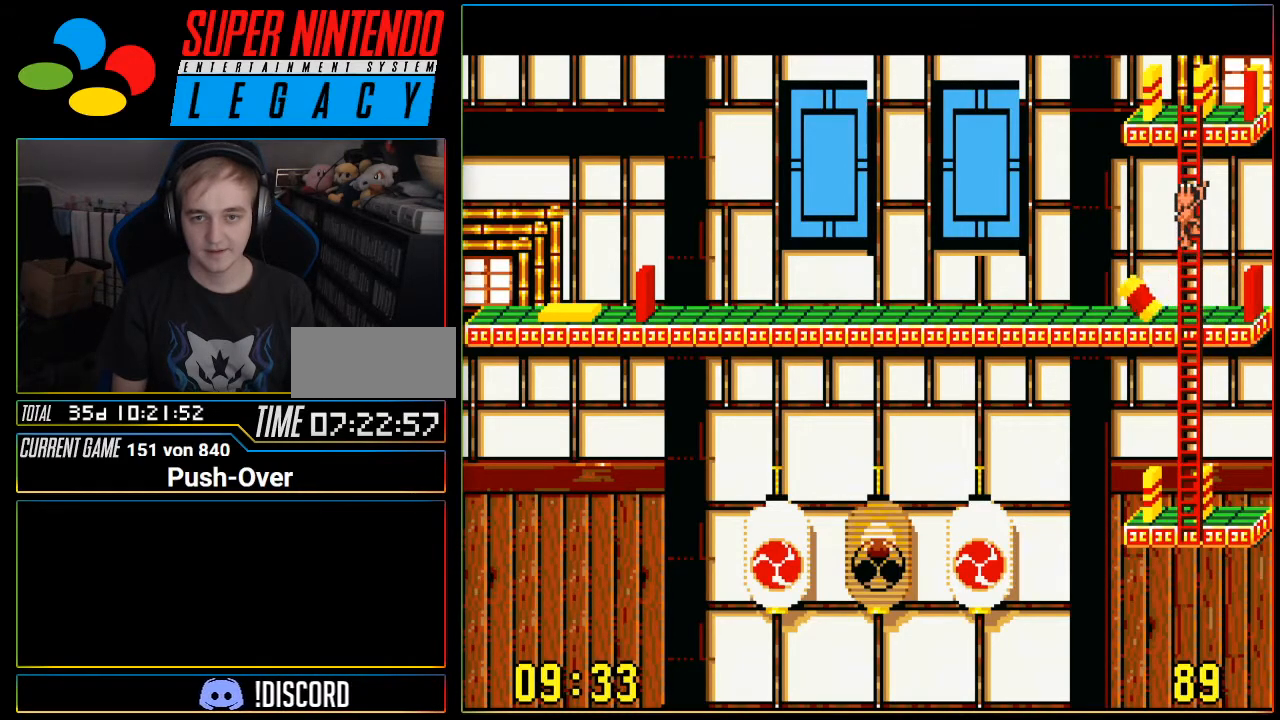
Gameplay with a controller (Nintendo layout); each line is a JSON object with the inputs held at the frame after it. "events" lists button and stick changes between this image and that frame as [ms after this image, input, new state], when the widget could be followed in between. Not read: L3 R3.
{"buttons": ["DPAD_UP"], "events": []}
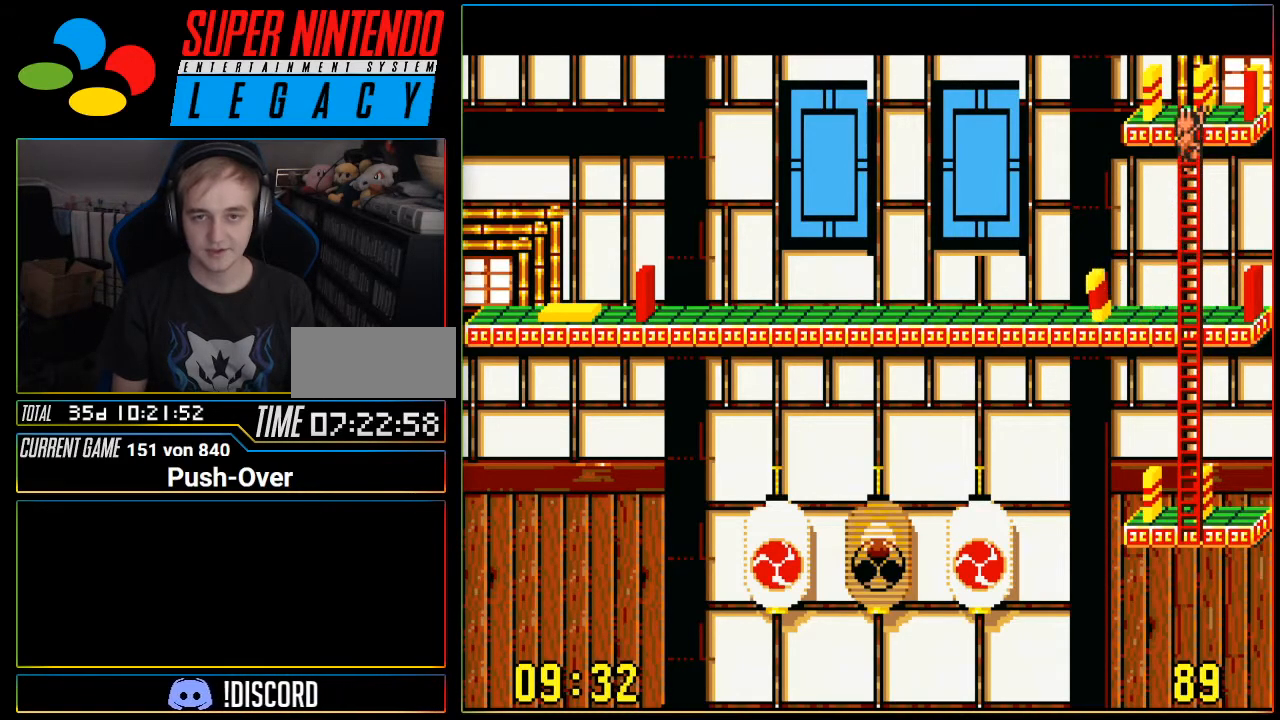
{"buttons": ["A"], "events": [[333, "A", "down"], [367, "DPAD_UP", "up"]]}
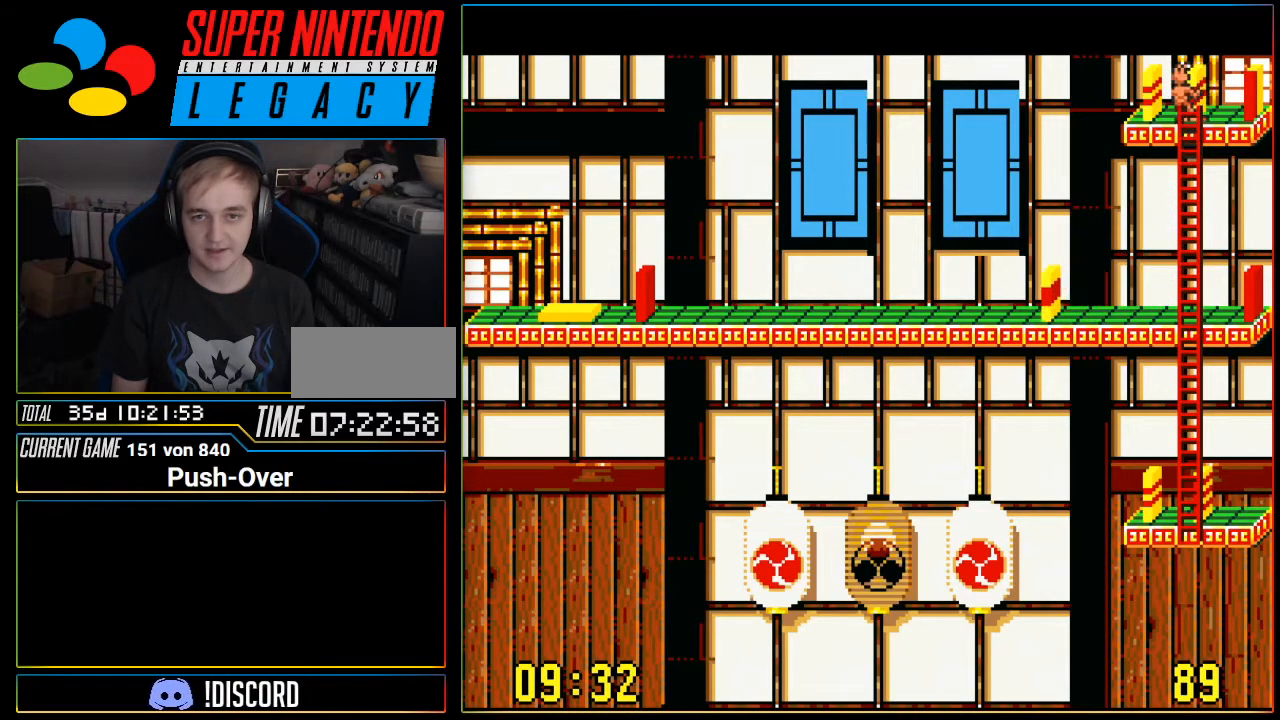
{"buttons": ["DPAD_DOWN"], "events": [[83, "A", "up"], [217, "DPAD_DOWN", "down"]]}
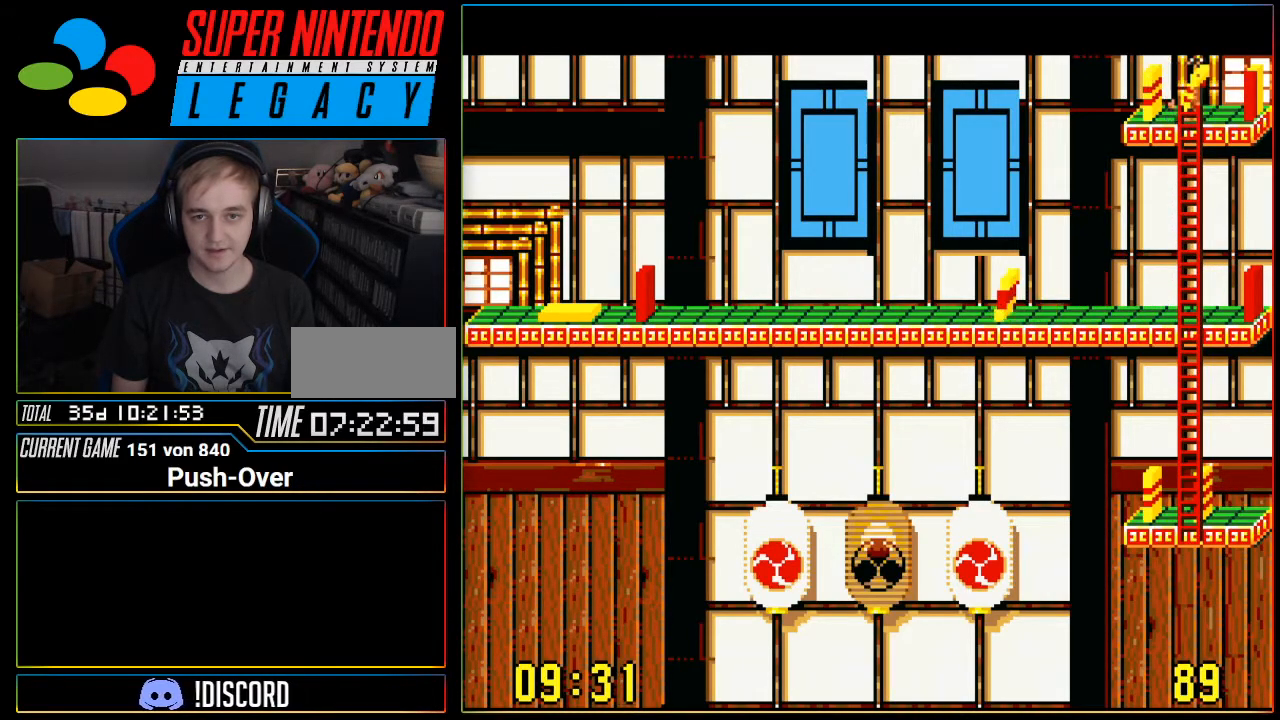
{"buttons": ["DPAD_DOWN"], "events": []}
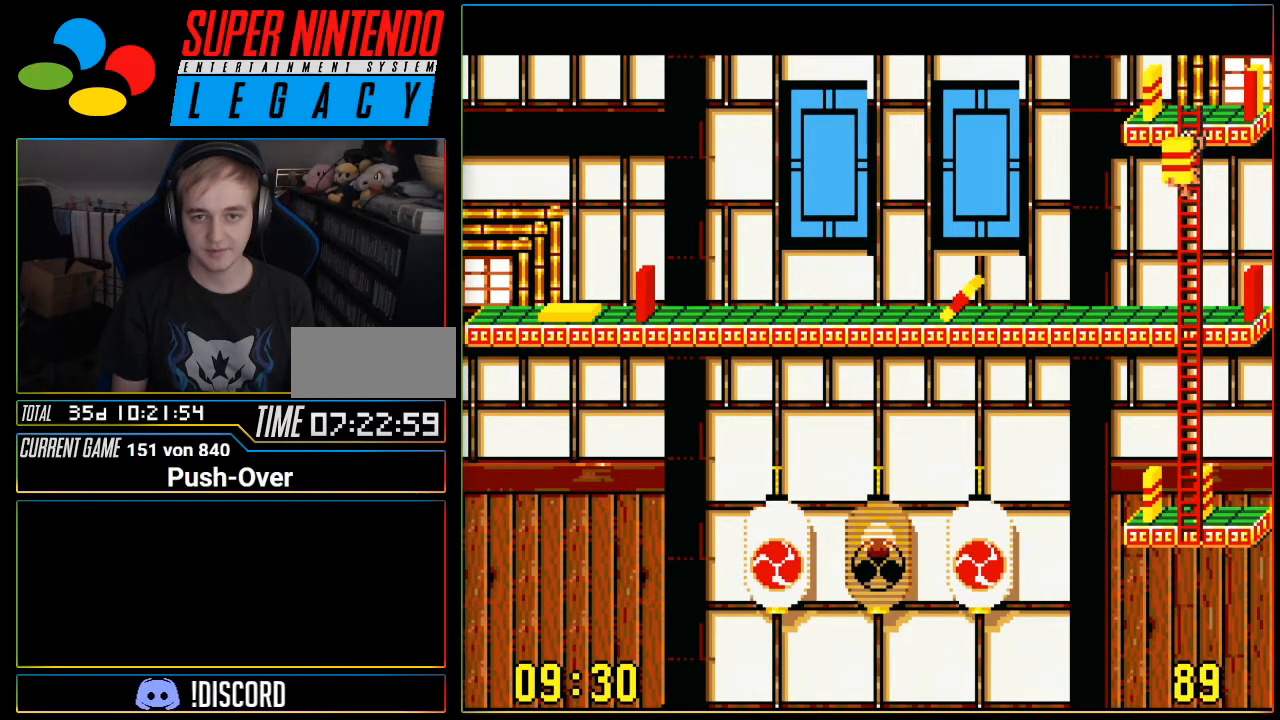
{"buttons": ["DPAD_DOWN"], "events": []}
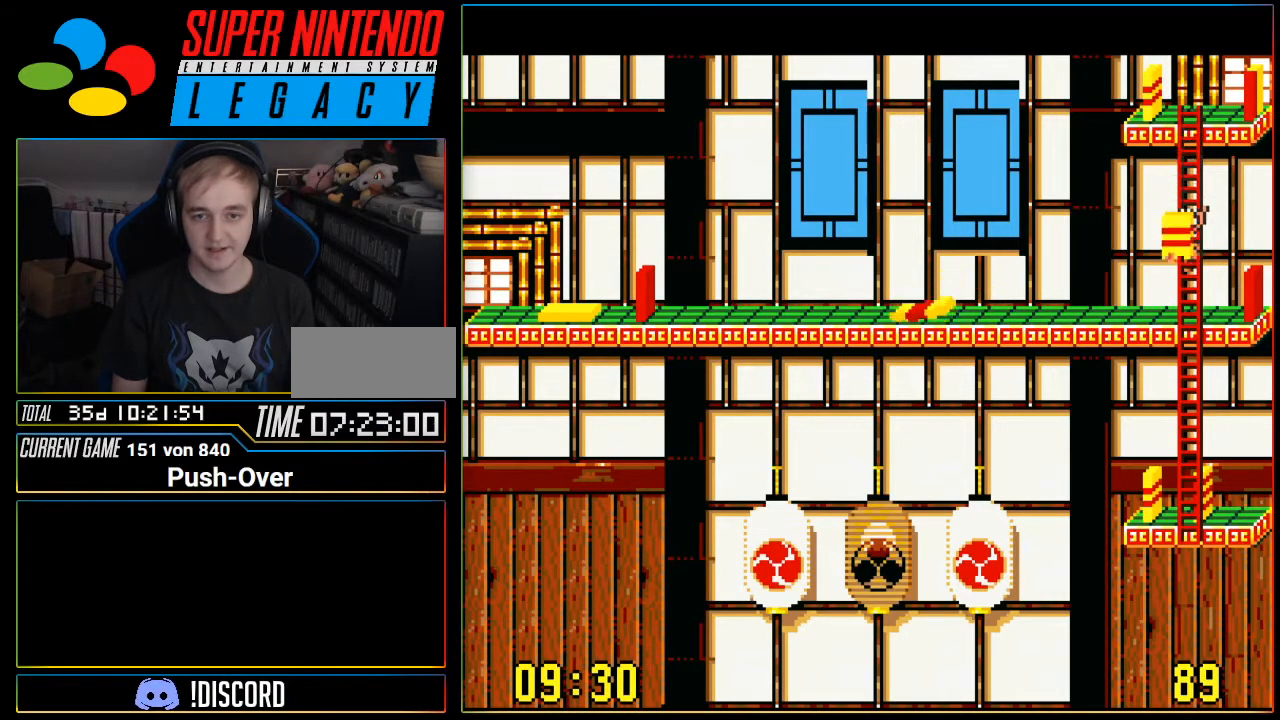
{"buttons": ["DPAD_LEFT"], "events": [[333, "DPAD_DOWN", "up"], [367, "DPAD_LEFT", "down"]]}
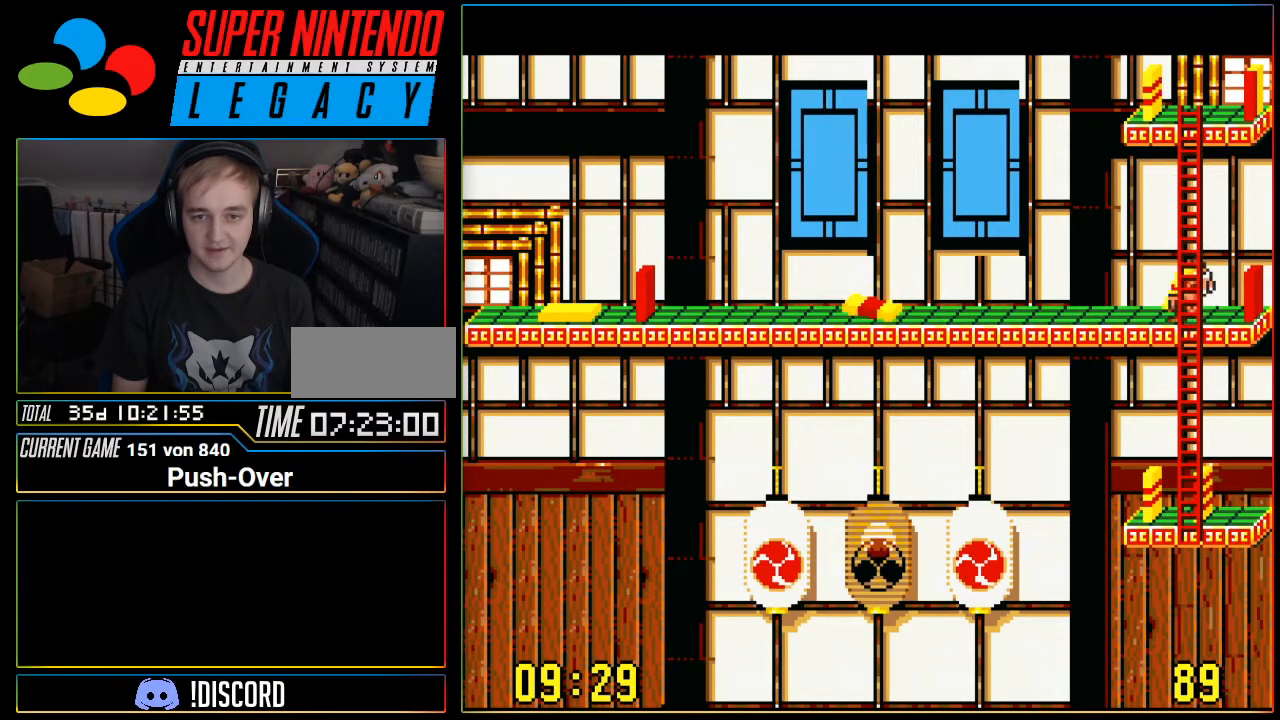
{"buttons": [], "events": [[400, "DPAD_LEFT", "up"]]}
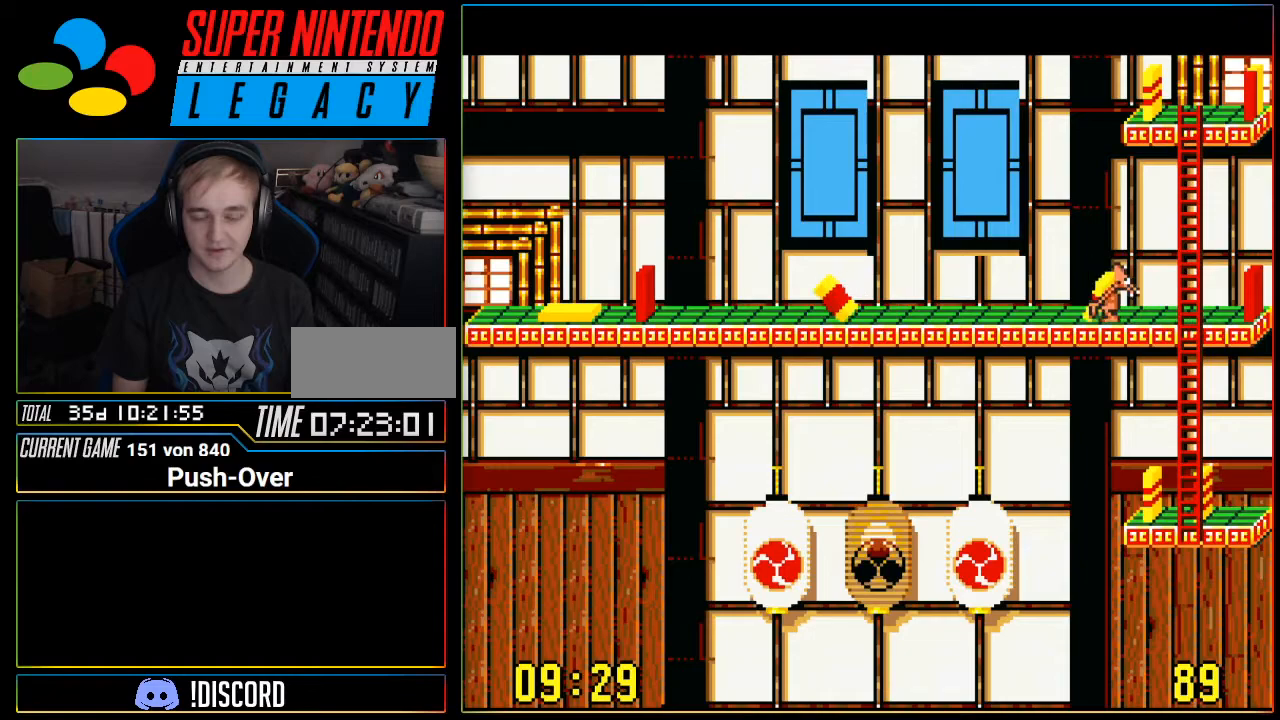
{"buttons": [], "events": [[16, "A", "down"], [233, "A", "up"]]}
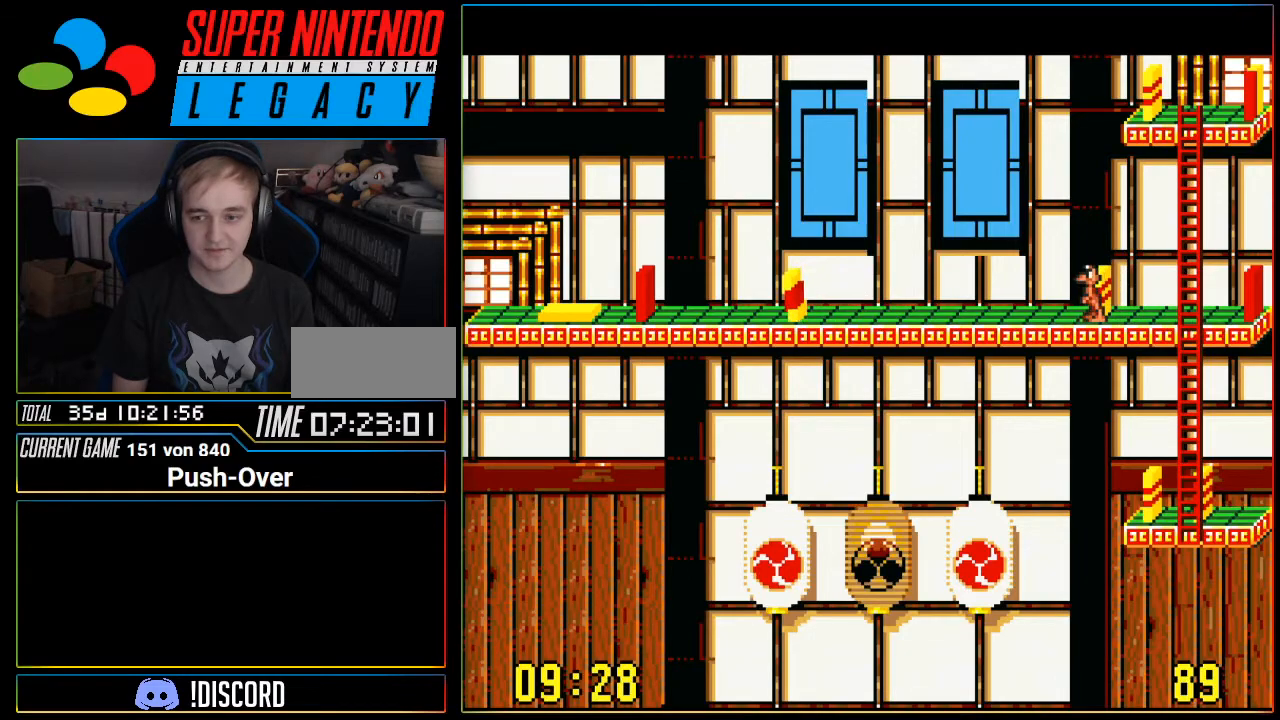
{"buttons": ["DPAD_UP"], "events": [[33, "DPAD_RIGHT", "down"], [367, "DPAD_RIGHT", "up"], [417, "DPAD_UP", "down"]]}
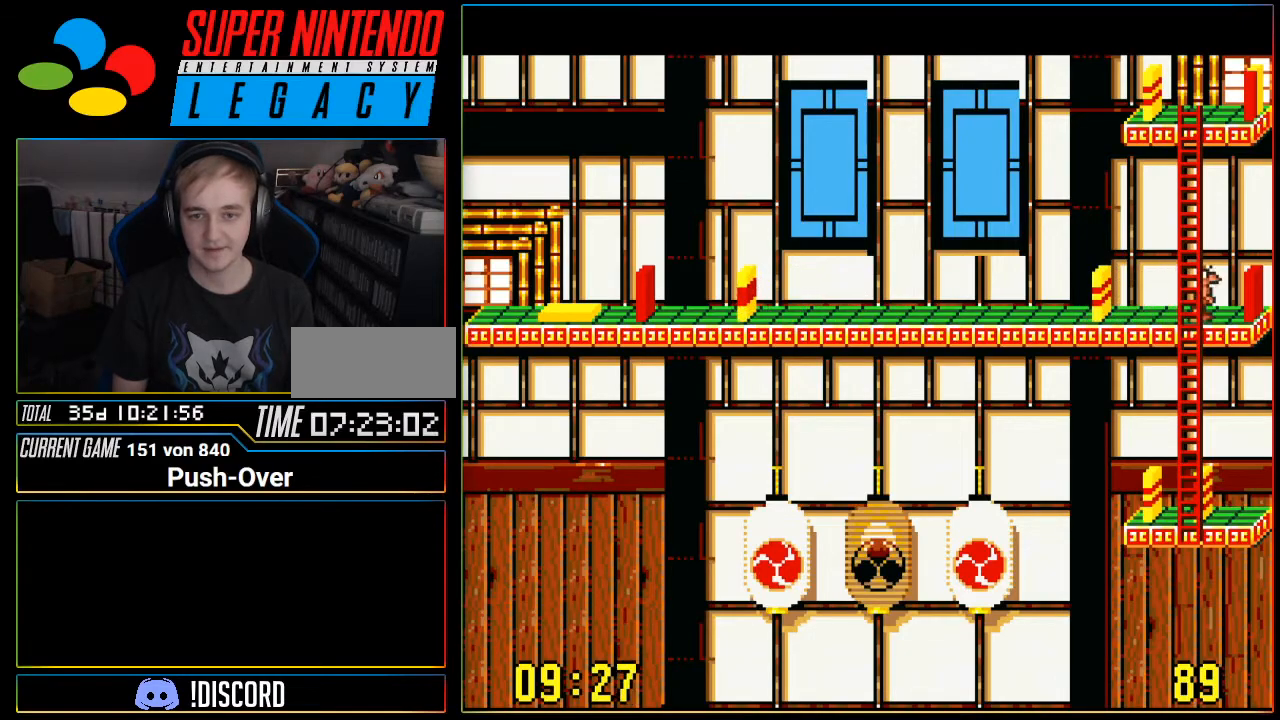
{"buttons": ["DPAD_UP"], "events": []}
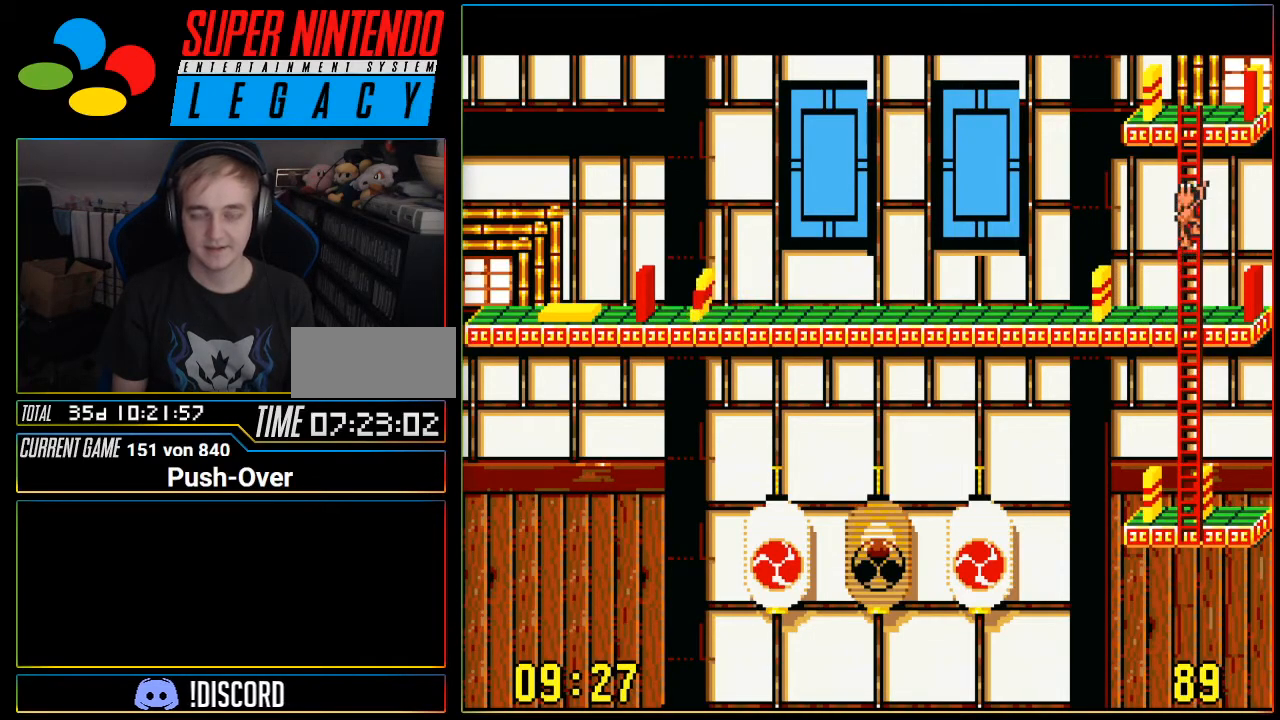
{"buttons": ["DPAD_UP"], "events": []}
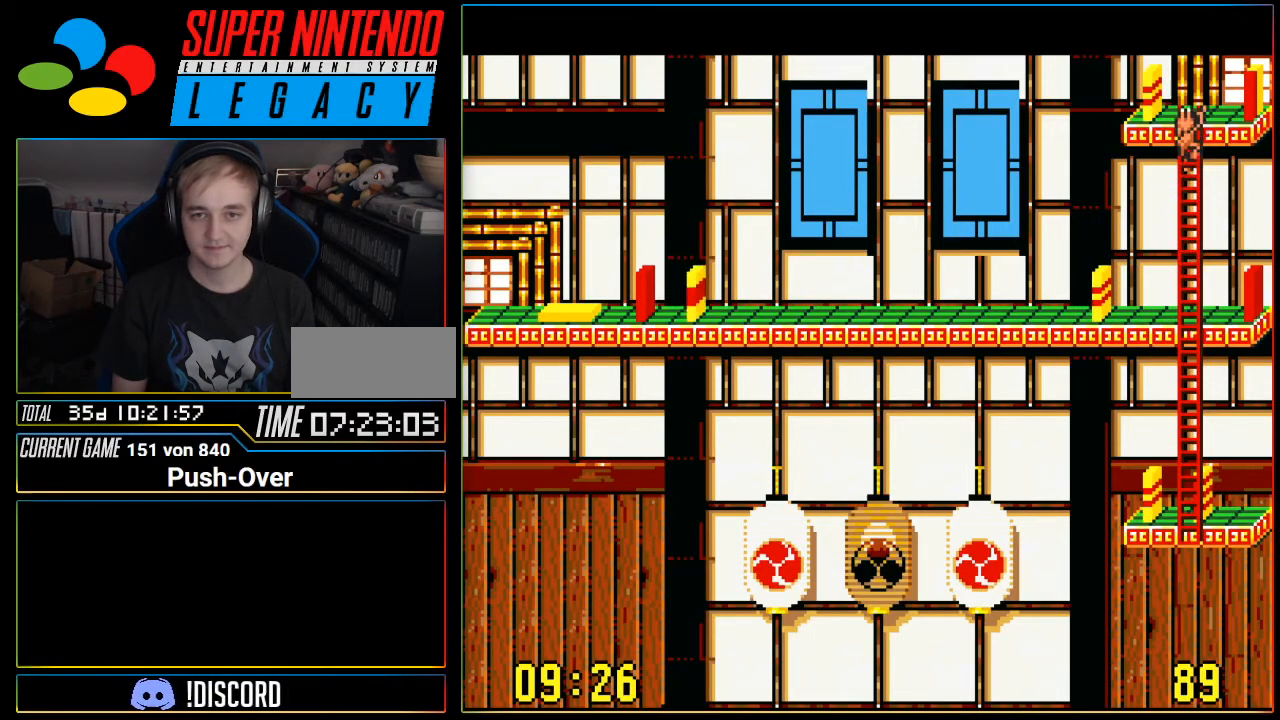
{"buttons": [], "events": [[216, "DPAD_UP", "up"], [250, "DPAD_LEFT", "down"], [467, "DPAD_LEFT", "up"]]}
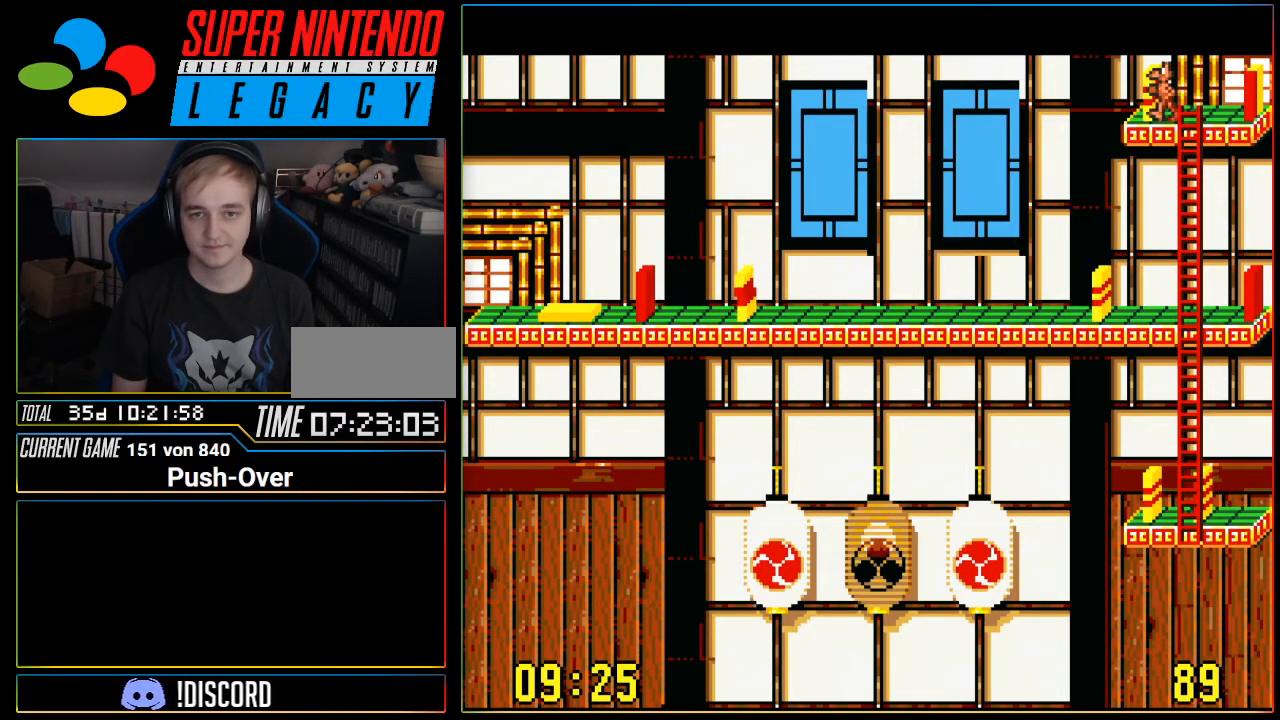
{"buttons": [], "events": [[67, "A", "down"], [284, "A", "up"]]}
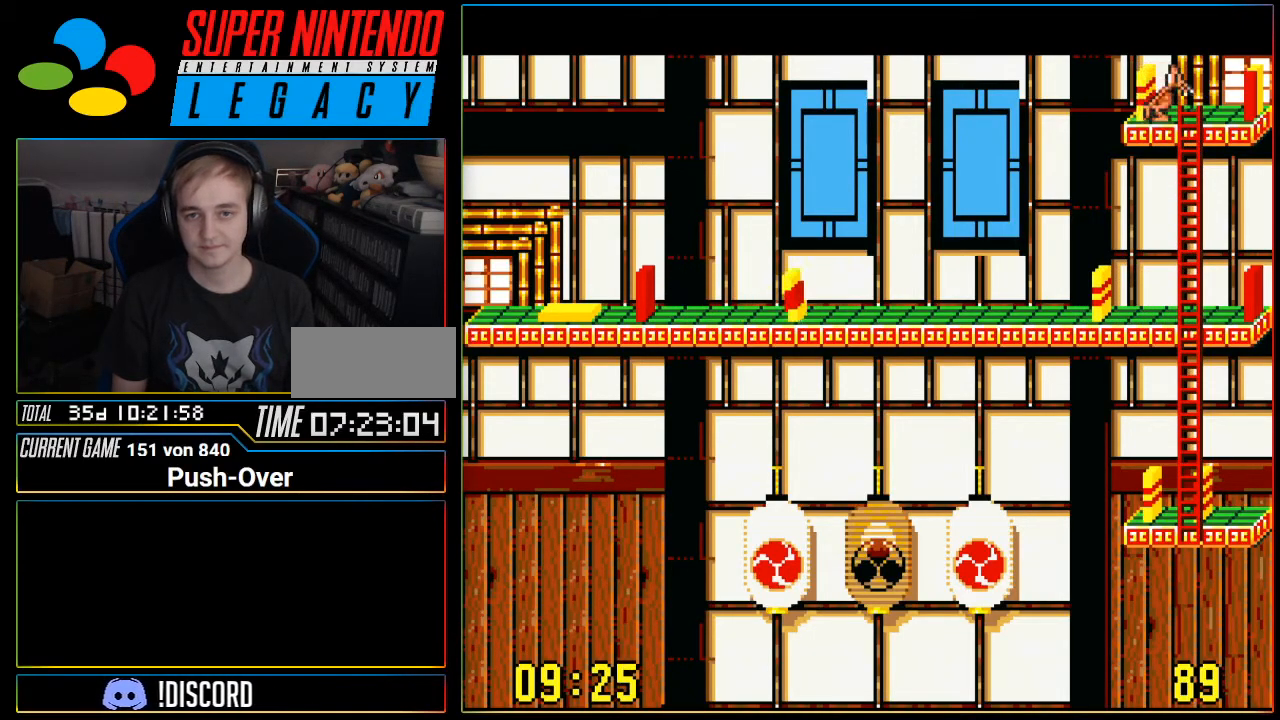
{"buttons": ["DPAD_DOWN"], "events": [[200, "DPAD_RIGHT", "down"], [383, "DPAD_DOWN", "down"], [383, "DPAD_RIGHT", "up"]]}
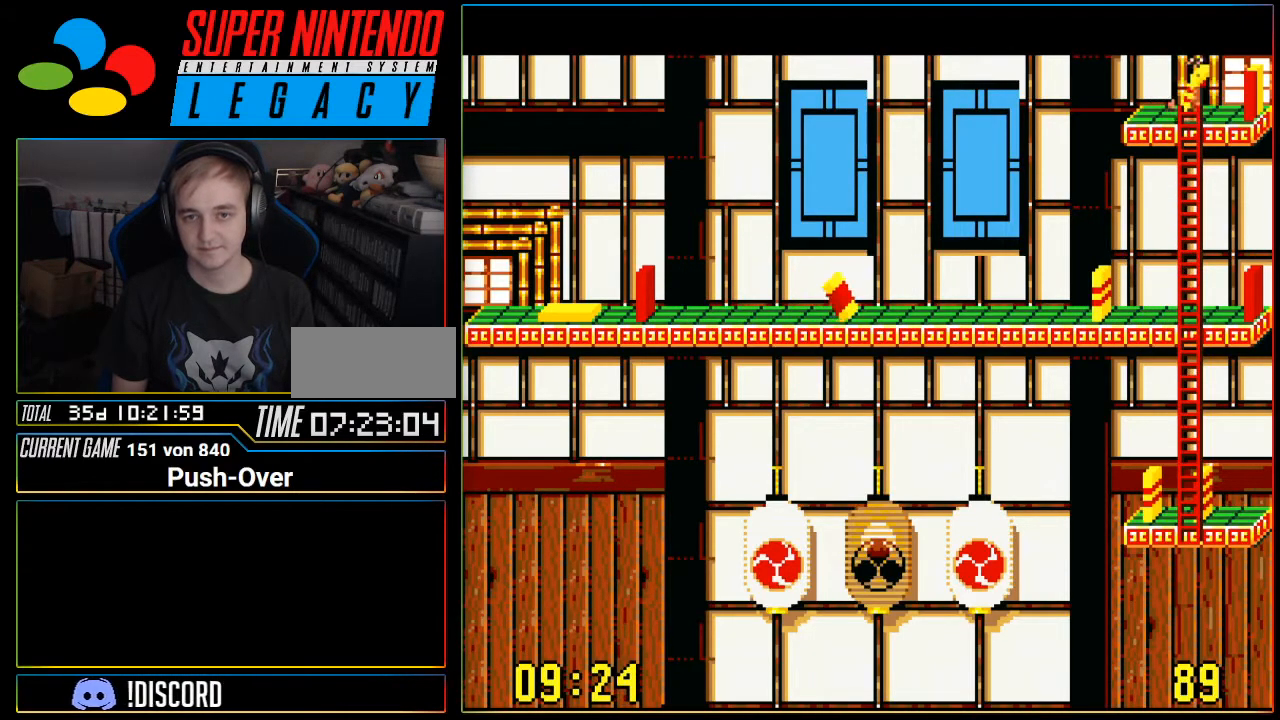
{"buttons": ["DPAD_DOWN"], "events": []}
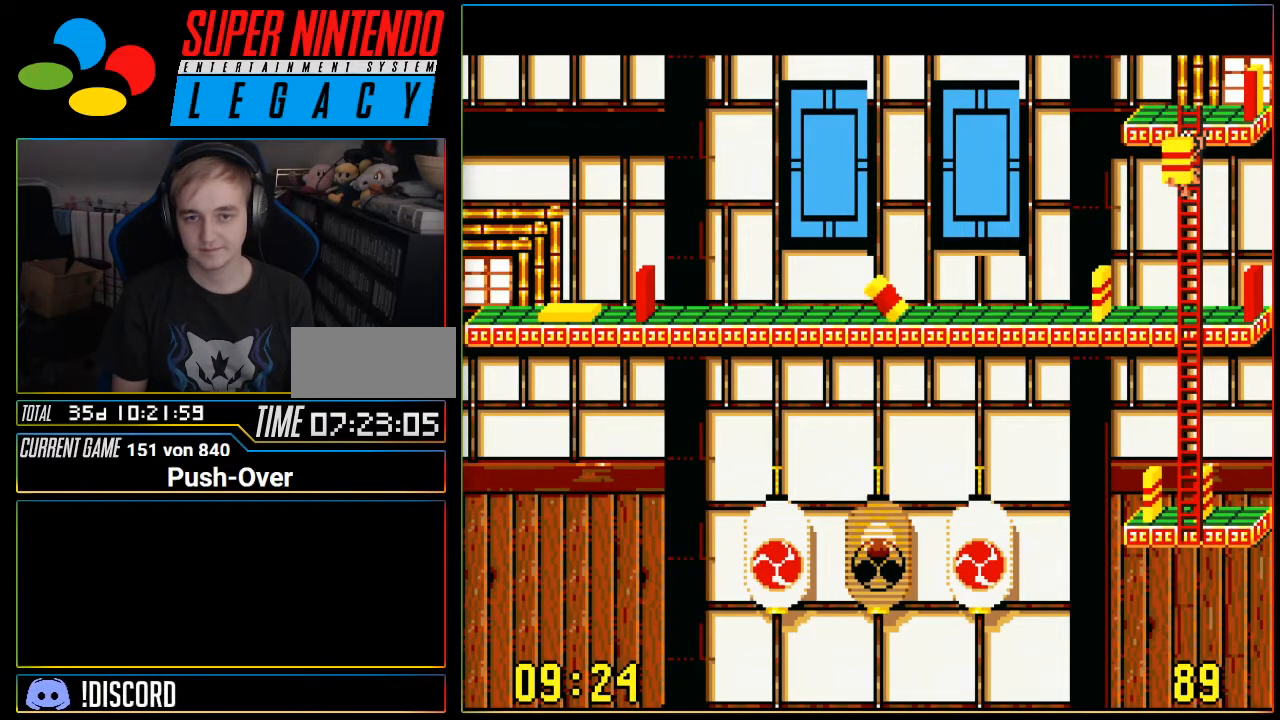
{"buttons": ["DPAD_DOWN"], "events": []}
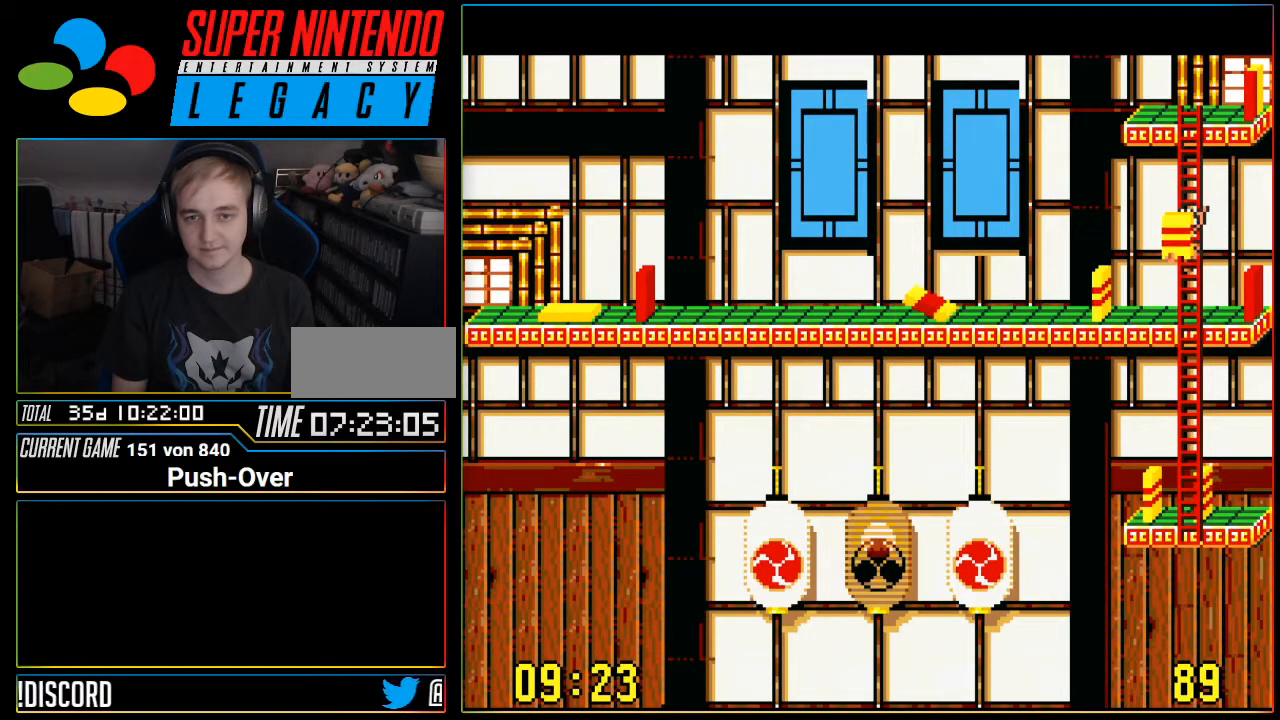
{"buttons": [], "events": [[317, "DPAD_DOWN", "up"], [350, "DPAD_LEFT", "down"], [467, "DPAD_LEFT", "up"]]}
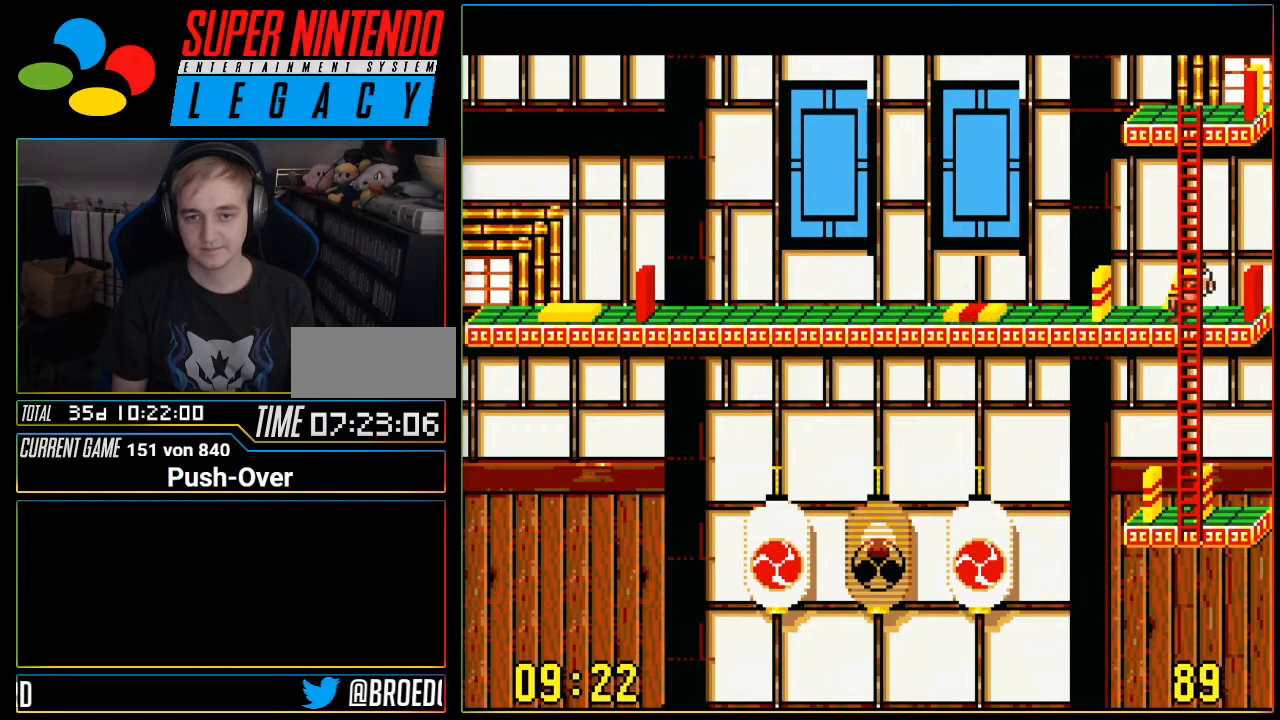
{"buttons": [], "events": [[66, "A", "down"], [283, "A", "up"]]}
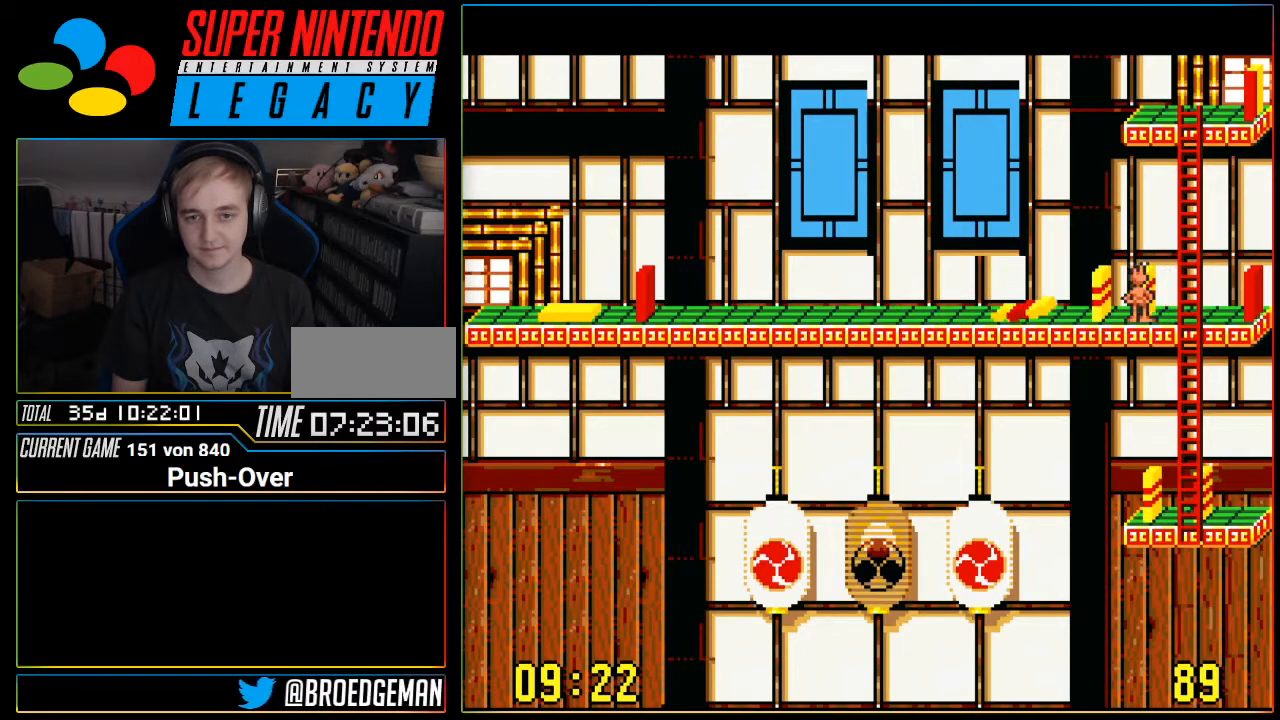
{"buttons": ["DPAD_UP"], "events": [[134, "DPAD_RIGHT", "down"], [384, "DPAD_RIGHT", "up"], [417, "DPAD_UP", "down"]]}
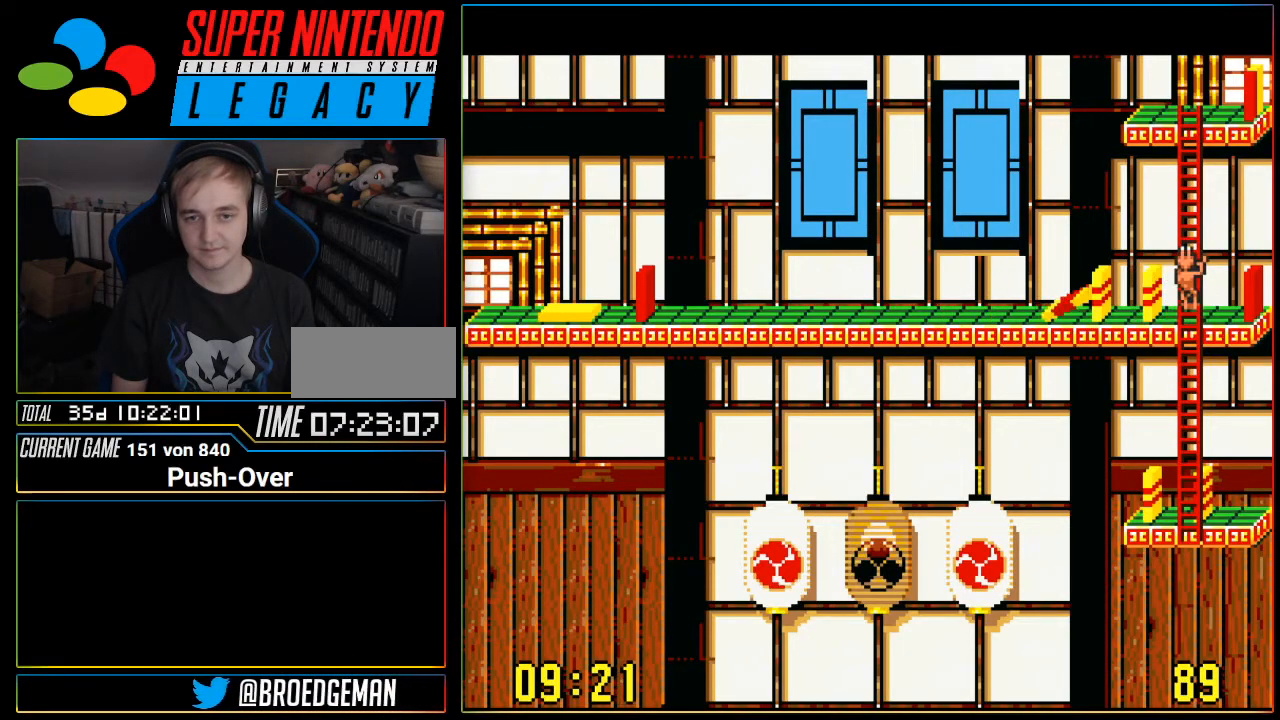
{"buttons": [], "events": [[500, "DPAD_UP", "up"]]}
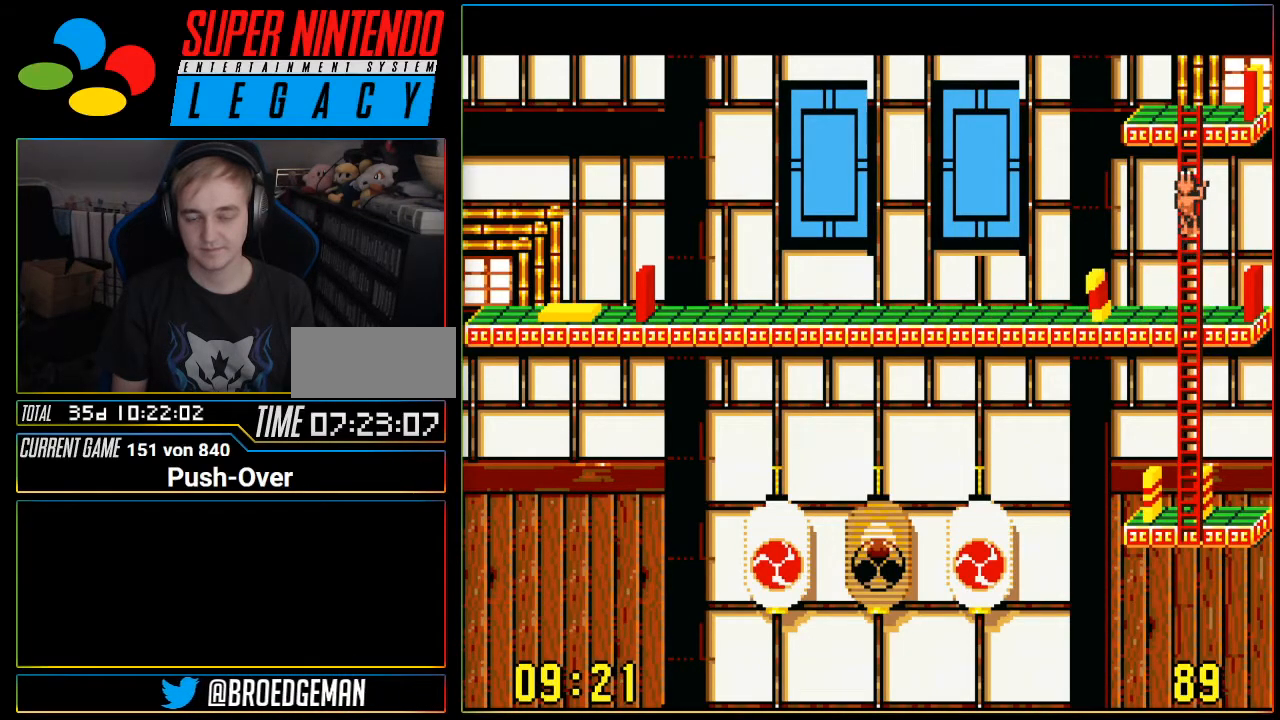
{"buttons": ["DPAD_DOWN"], "events": [[167, "DPAD_DOWN", "down"]]}
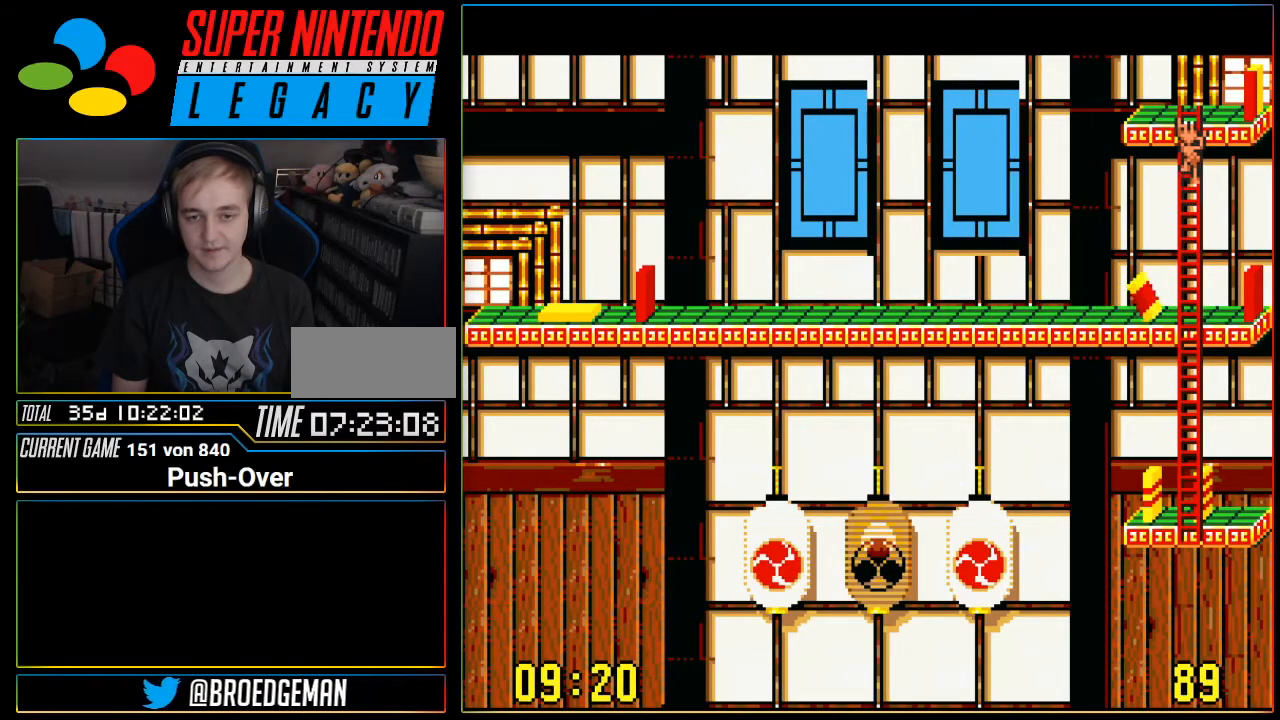
{"buttons": ["DPAD_DOWN"], "events": []}
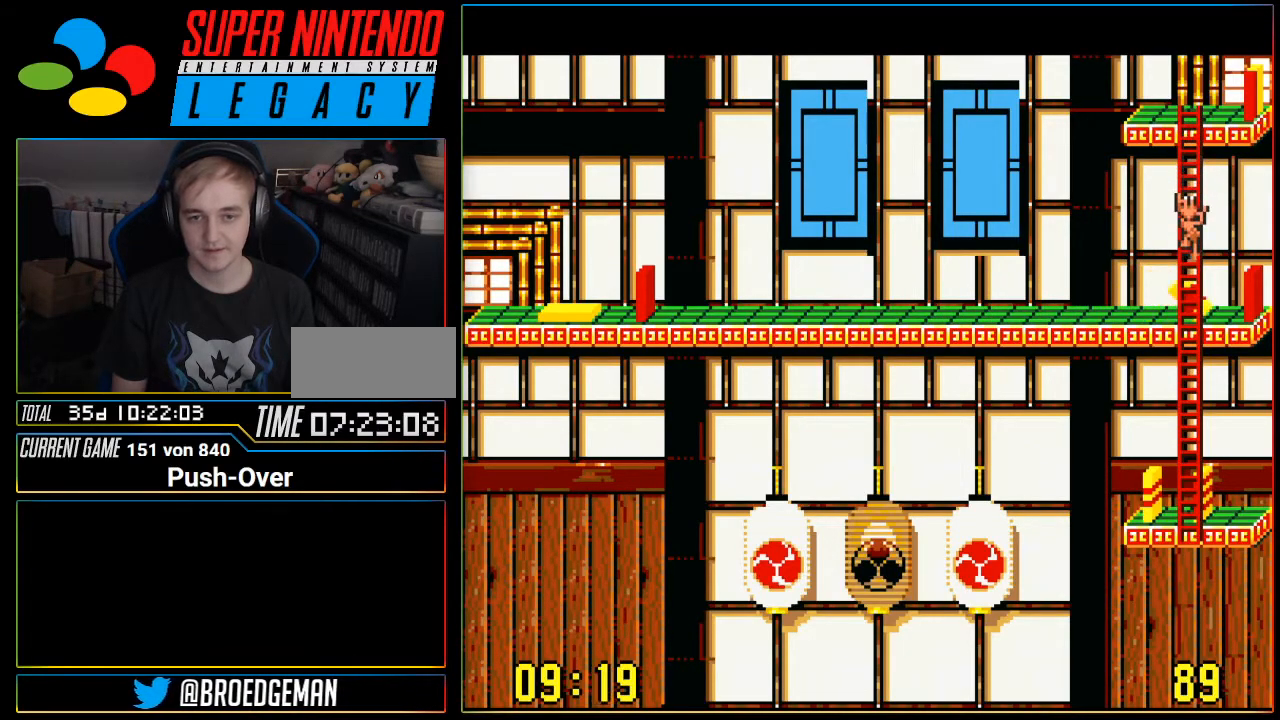
{"buttons": ["DPAD_DOWN"], "events": []}
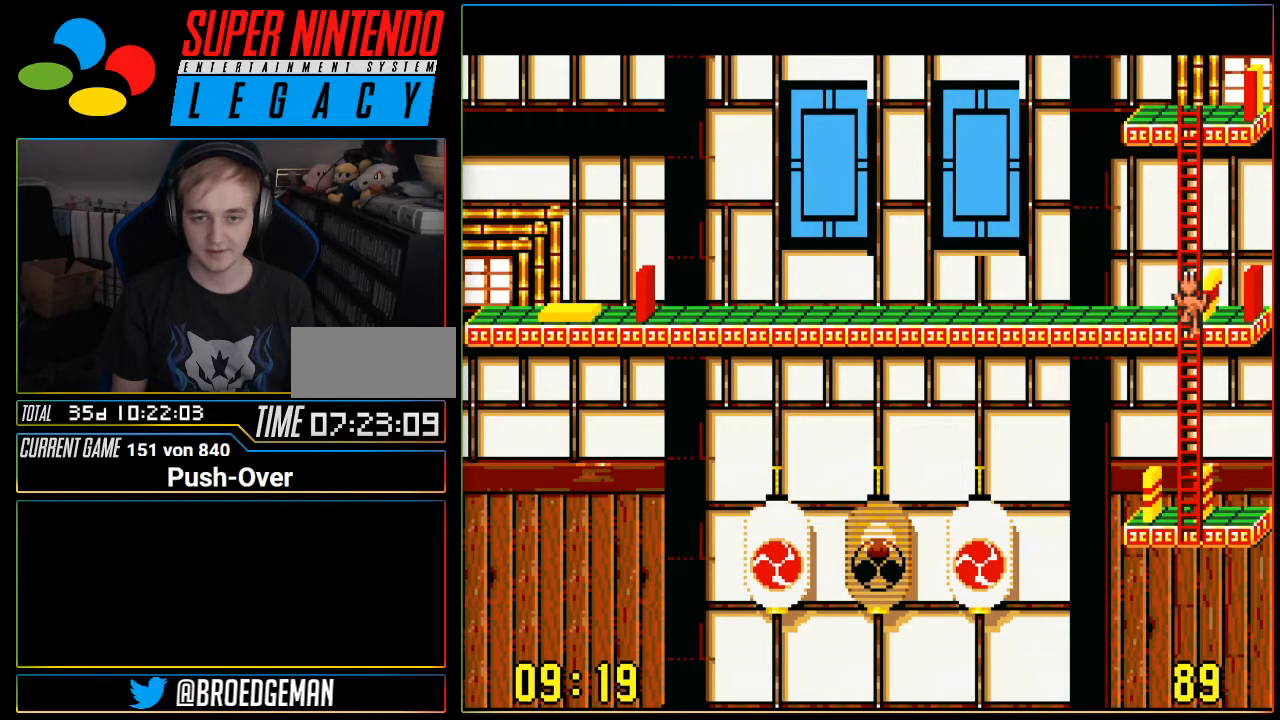
{"buttons": ["DPAD_DOWN"], "events": []}
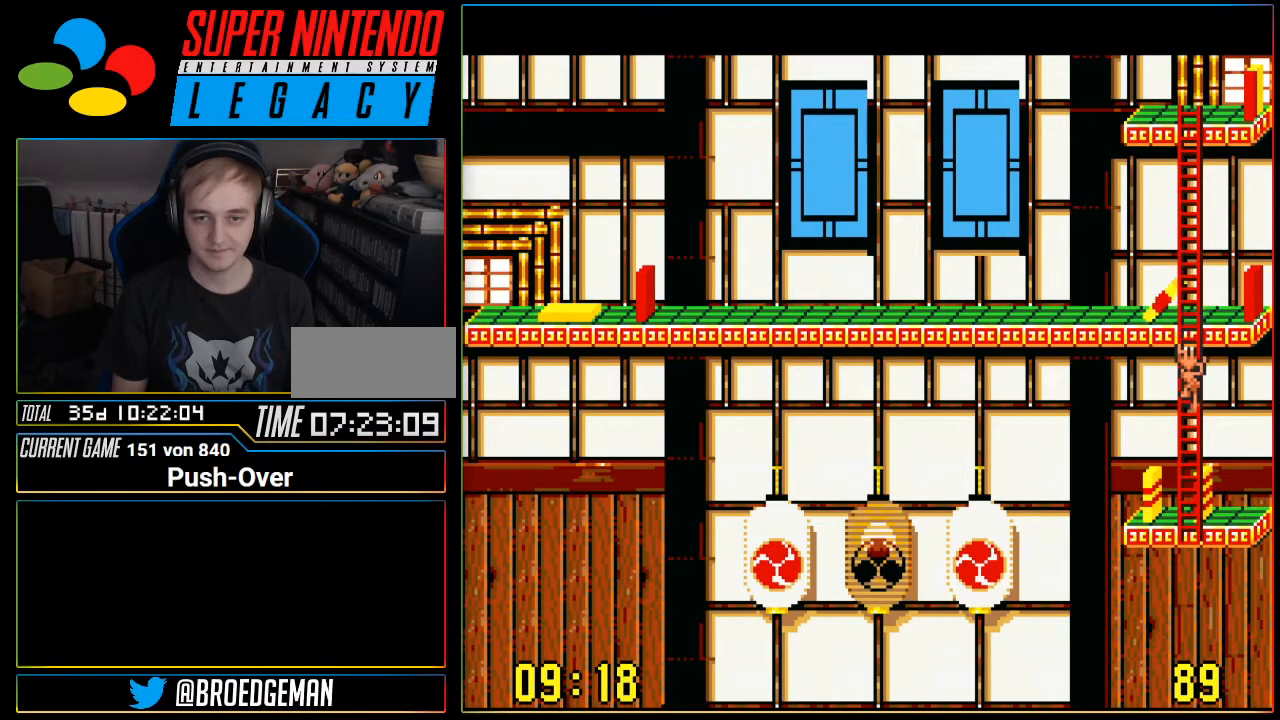
{"buttons": ["DPAD_DOWN"], "events": []}
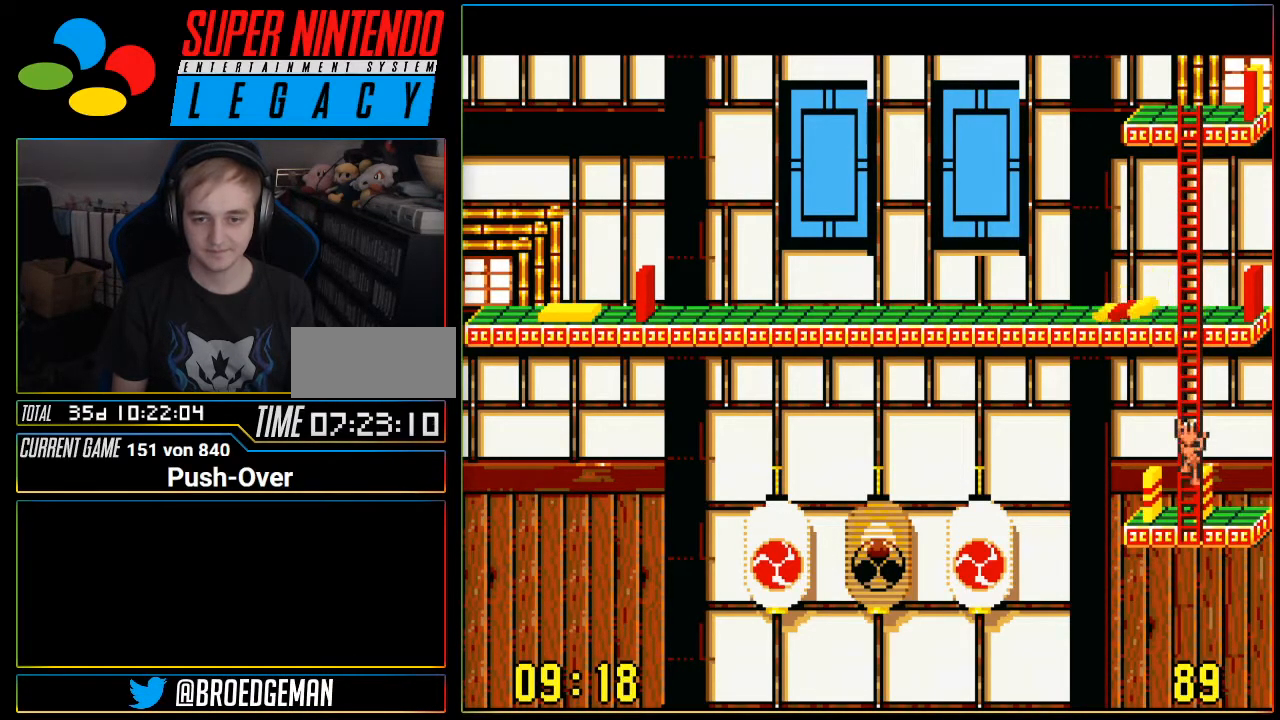
{"buttons": ["DPAD_LEFT"], "events": [[267, "DPAD_DOWN", "up"], [300, "DPAD_LEFT", "down"]]}
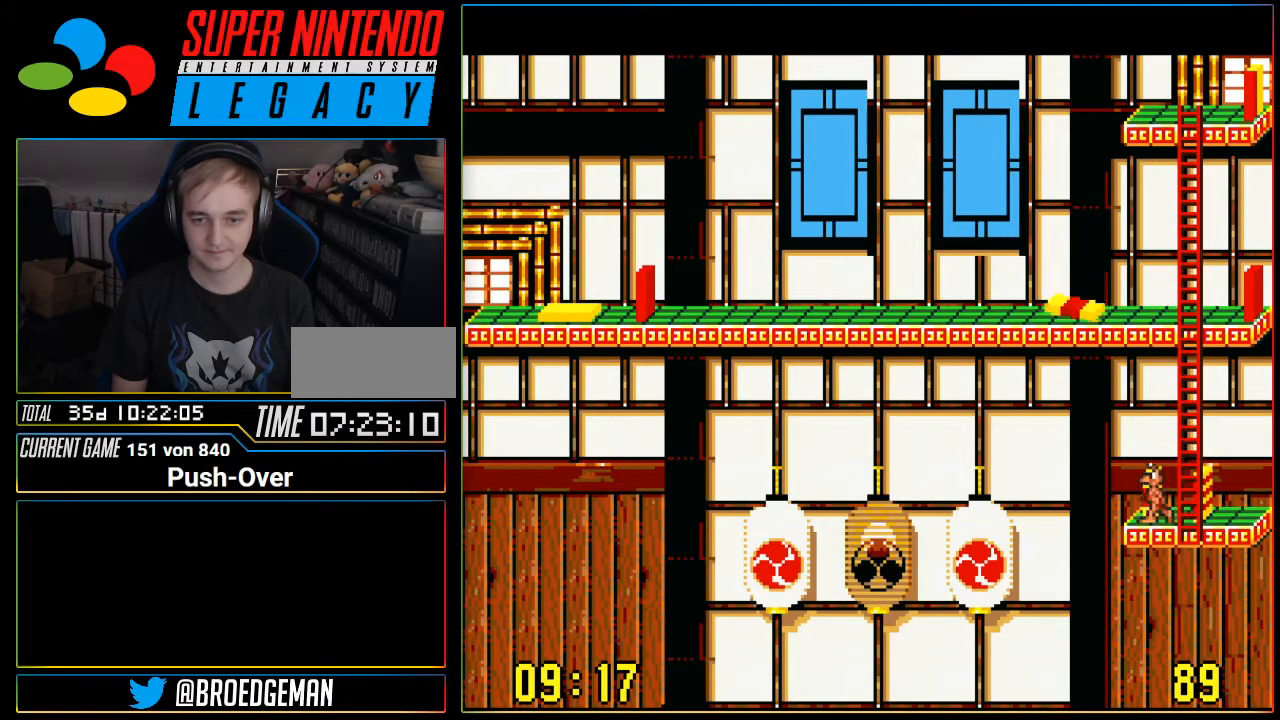
{"buttons": [], "events": [[50, "DPAD_LEFT", "up"], [117, "A", "down"], [367, "A", "up"]]}
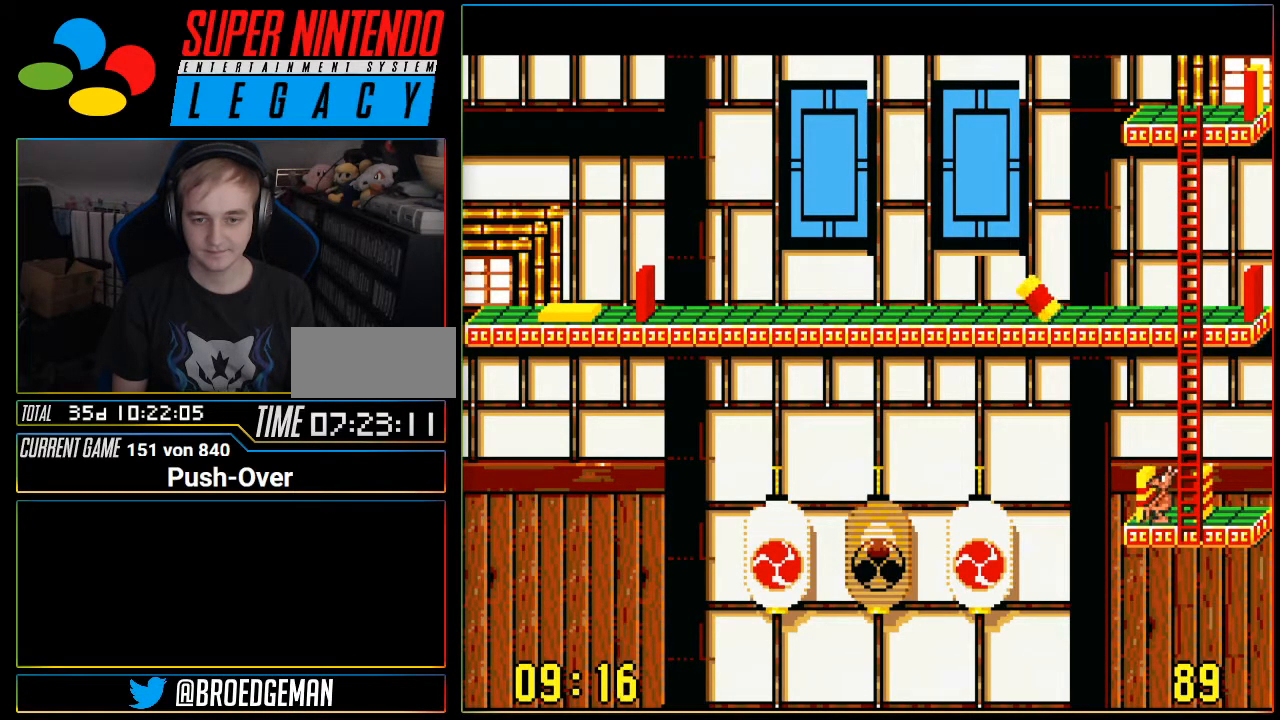
{"buttons": ["DPAD_RIGHT"], "events": [[300, "DPAD_RIGHT", "down"]]}
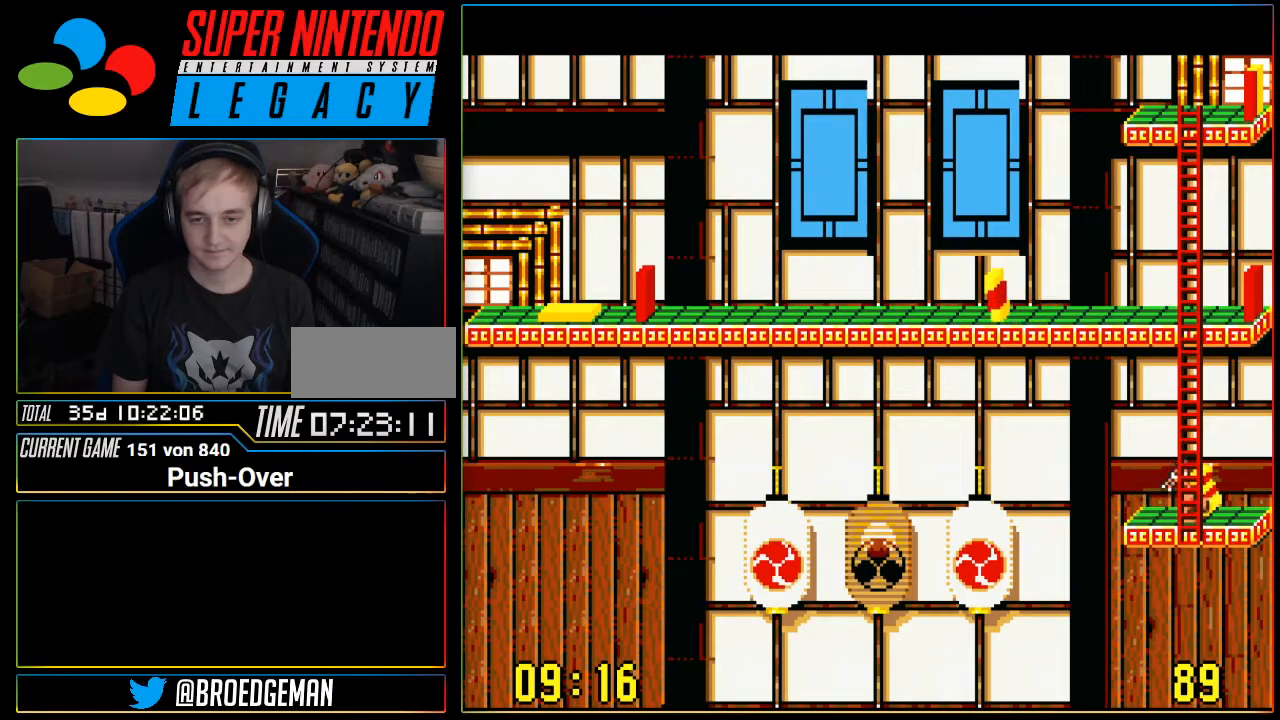
{"buttons": ["DPAD_UP"], "events": [[17, "DPAD_RIGHT", "up"], [50, "DPAD_UP", "down"]]}
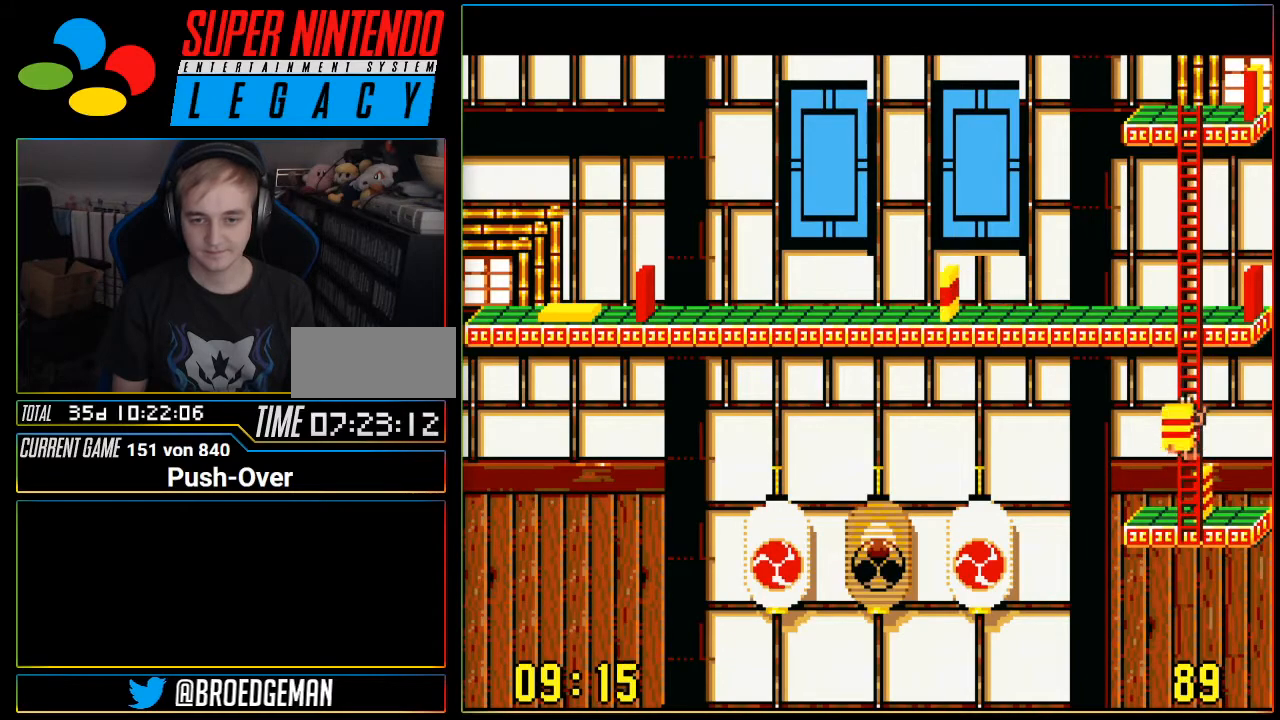
{"buttons": ["DPAD_UP"], "events": []}
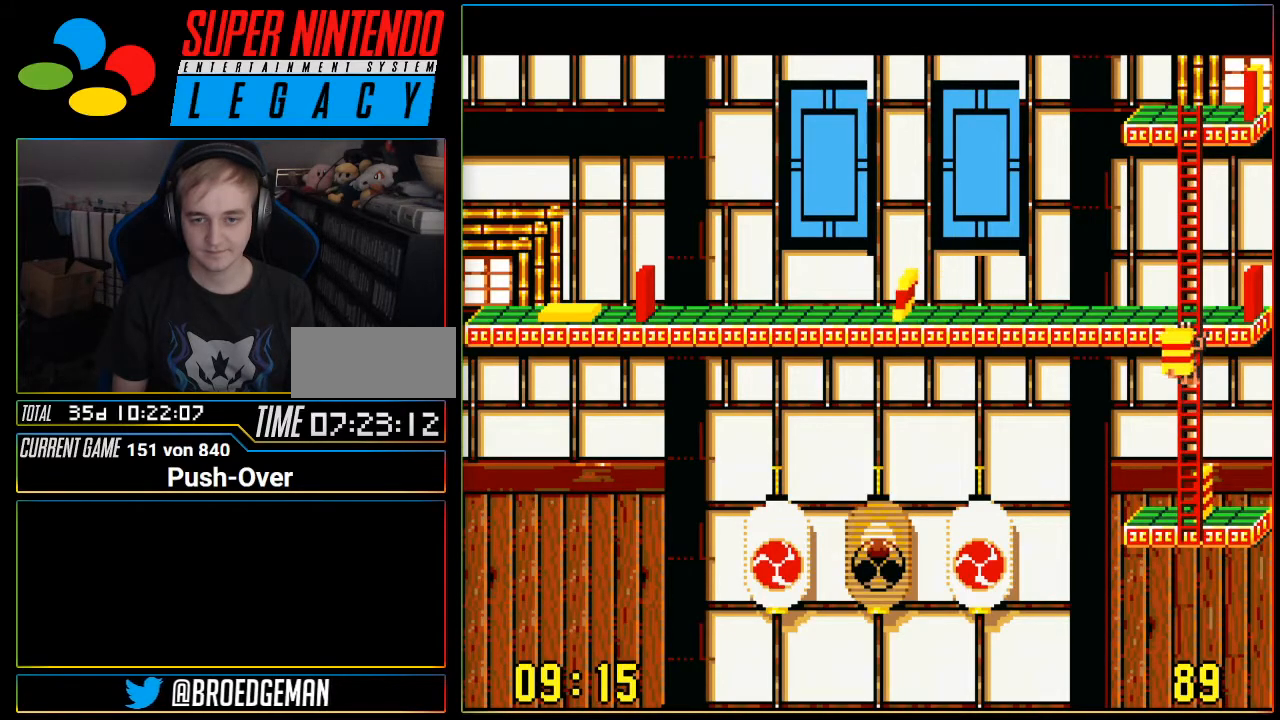
{"buttons": ["DPAD_LEFT"], "events": [[267, "DPAD_UP", "up"], [334, "DPAD_LEFT", "down"]]}